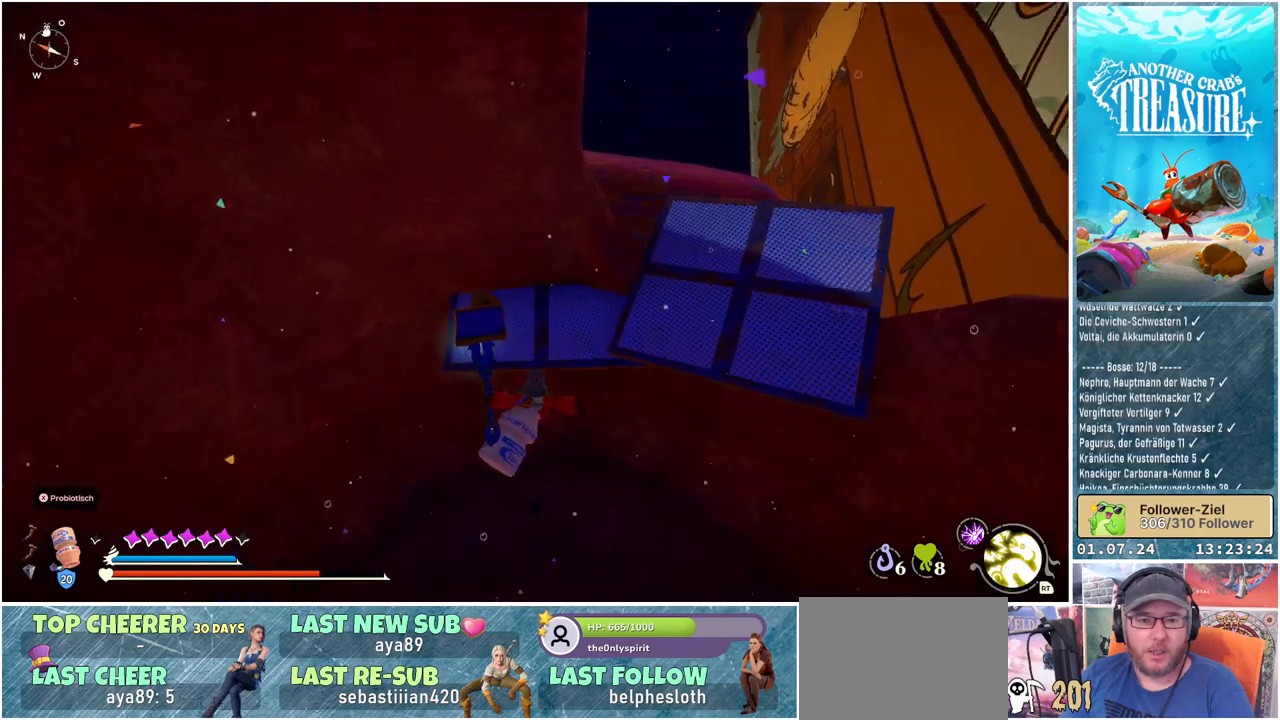
Gameplay with a controller (Xbox layout); each line is a JSON object with the inputs held at the frame after it. "events" lists button and stick changes between this image and that frame as [ms after this image, input, new state], when the widget could be followed in between.
{"buttons": [], "left_stick": "up", "right_stick": "center", "events": [[150, "A", "down"], [433, "A", "up"]]}
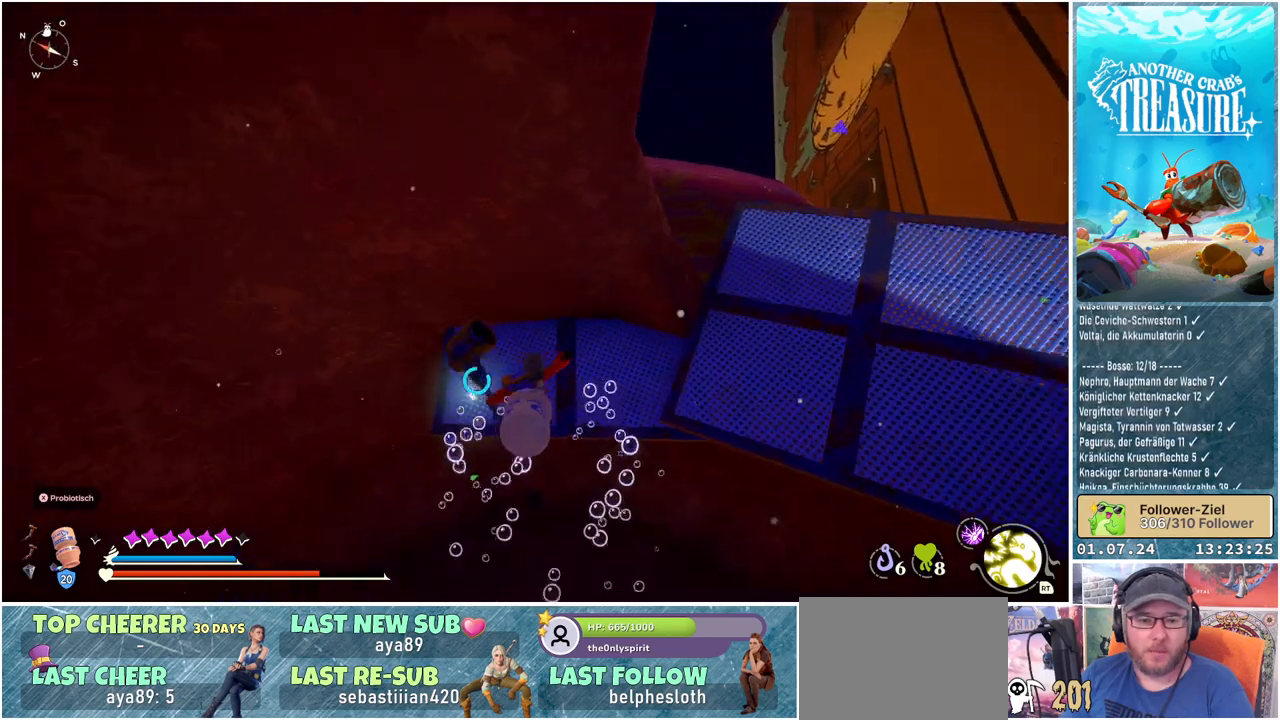
{"buttons": [], "left_stick": "down-right", "right_stick": "right", "events": [[100, "left_stick", "center"], [433, "left_stick", "down-right"], [450, "right_stick", "right"]]}
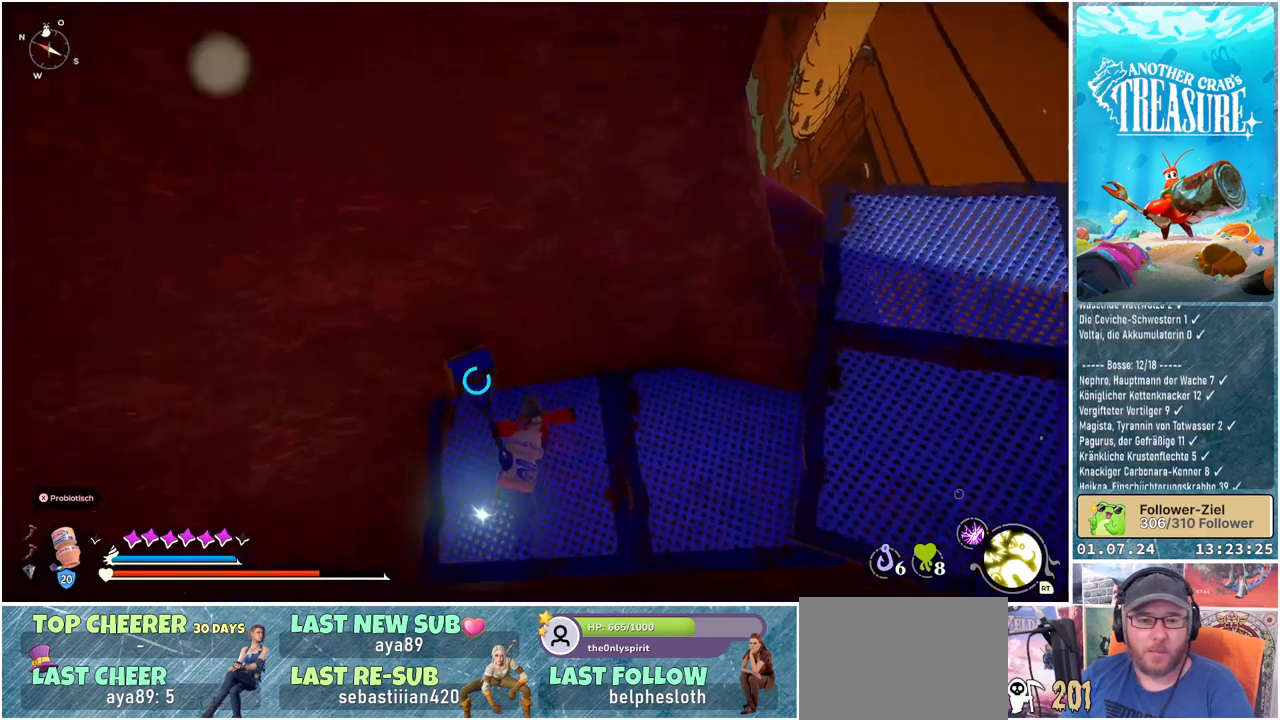
{"buttons": [], "left_stick": "down", "right_stick": "center", "events": [[117, "right_stick", "center"], [383, "left_stick", "down"]]}
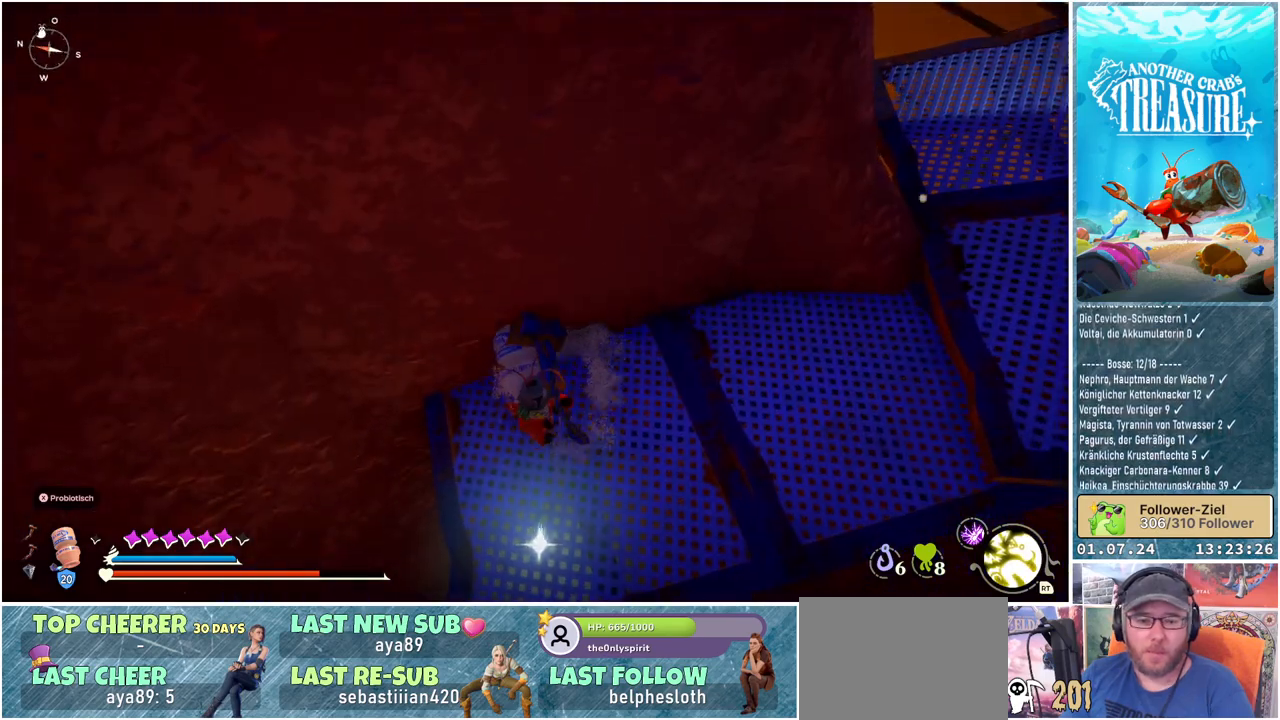
{"buttons": ["Y"], "left_stick": "down", "right_stick": "center", "events": [[483, "Y", "down"]]}
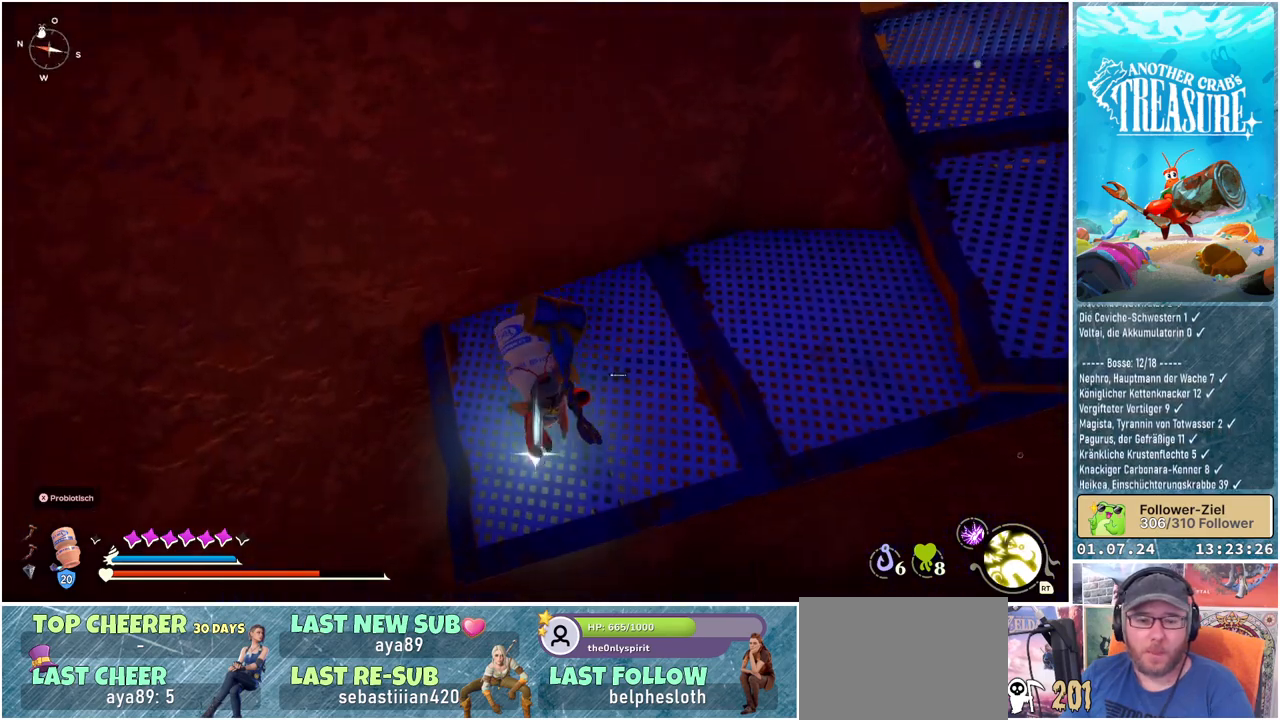
{"buttons": [], "left_stick": "center", "right_stick": "up-right", "events": [[17, "left_stick", "center"], [67, "Y", "up"], [367, "right_stick", "up-right"]]}
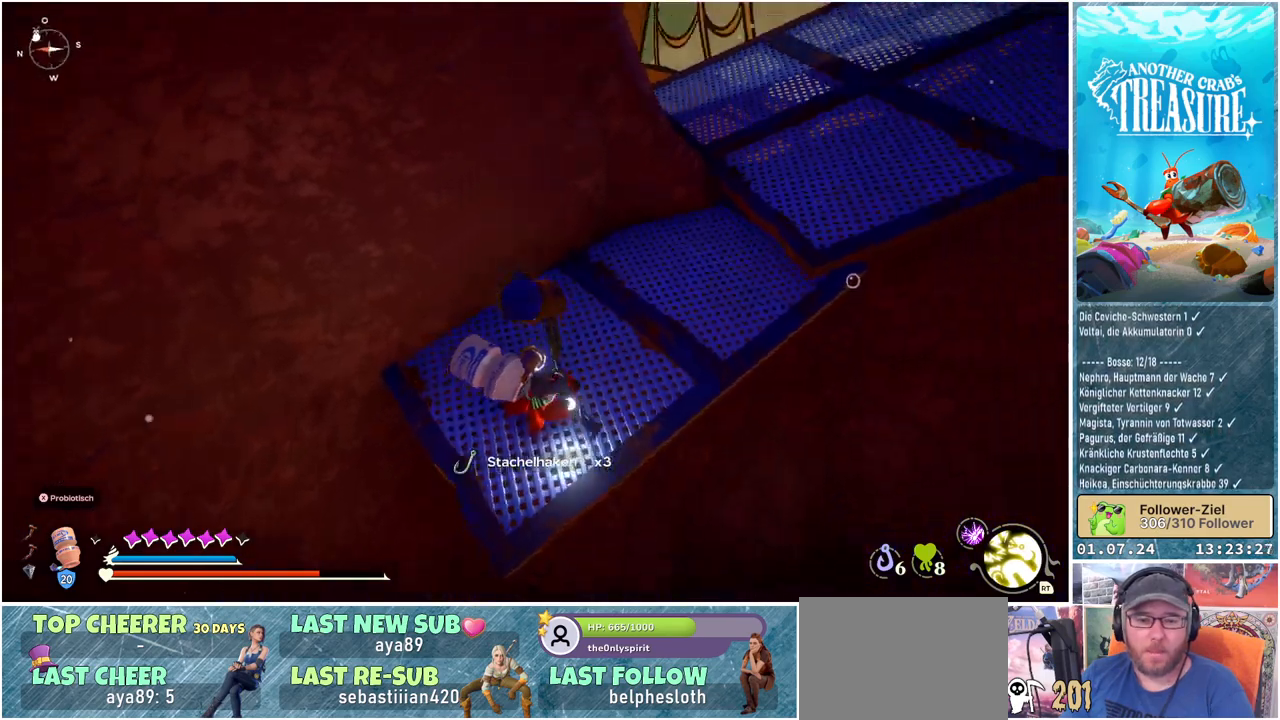
{"buttons": [], "left_stick": "up-right", "right_stick": "center", "events": [[200, "right_stick", "center"], [233, "left_stick", "up"], [283, "left_stick", "up-right"]]}
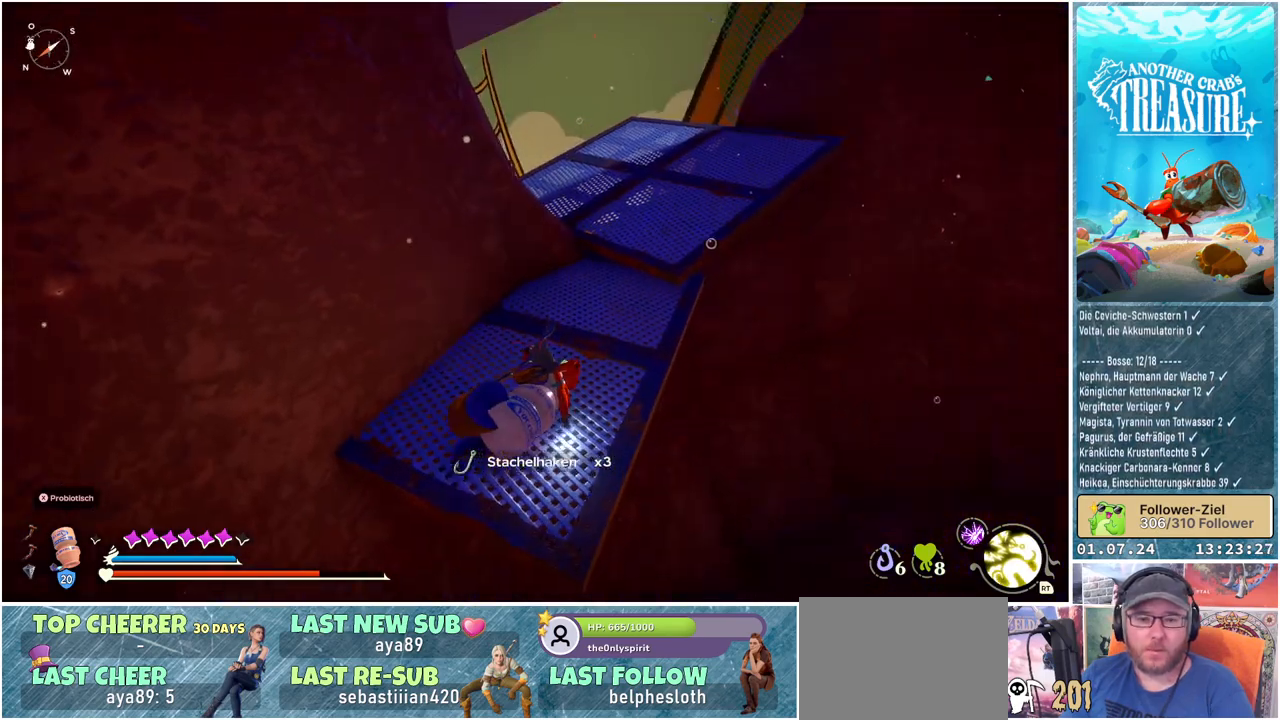
{"buttons": ["A"], "left_stick": "up", "right_stick": "center", "events": [[250, "left_stick", "up"], [300, "A", "down"]]}
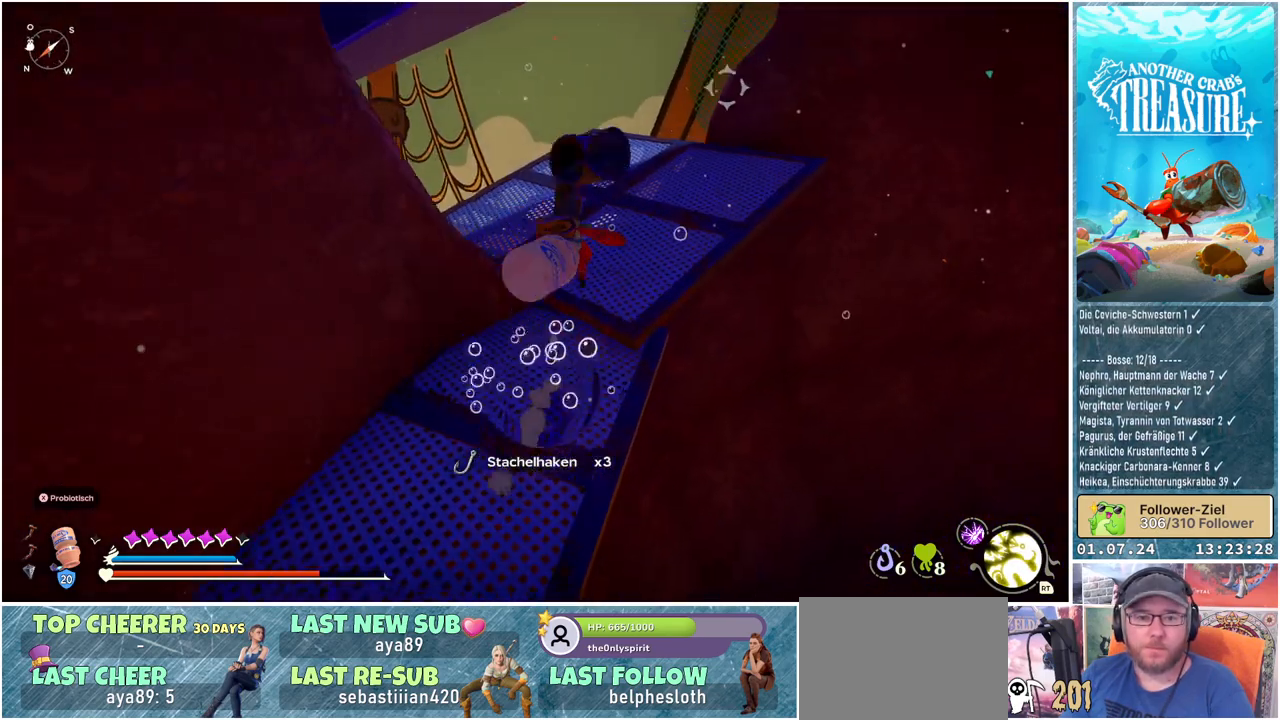
{"buttons": [], "left_stick": "up", "right_stick": "center", "events": [[100, "A", "up"]]}
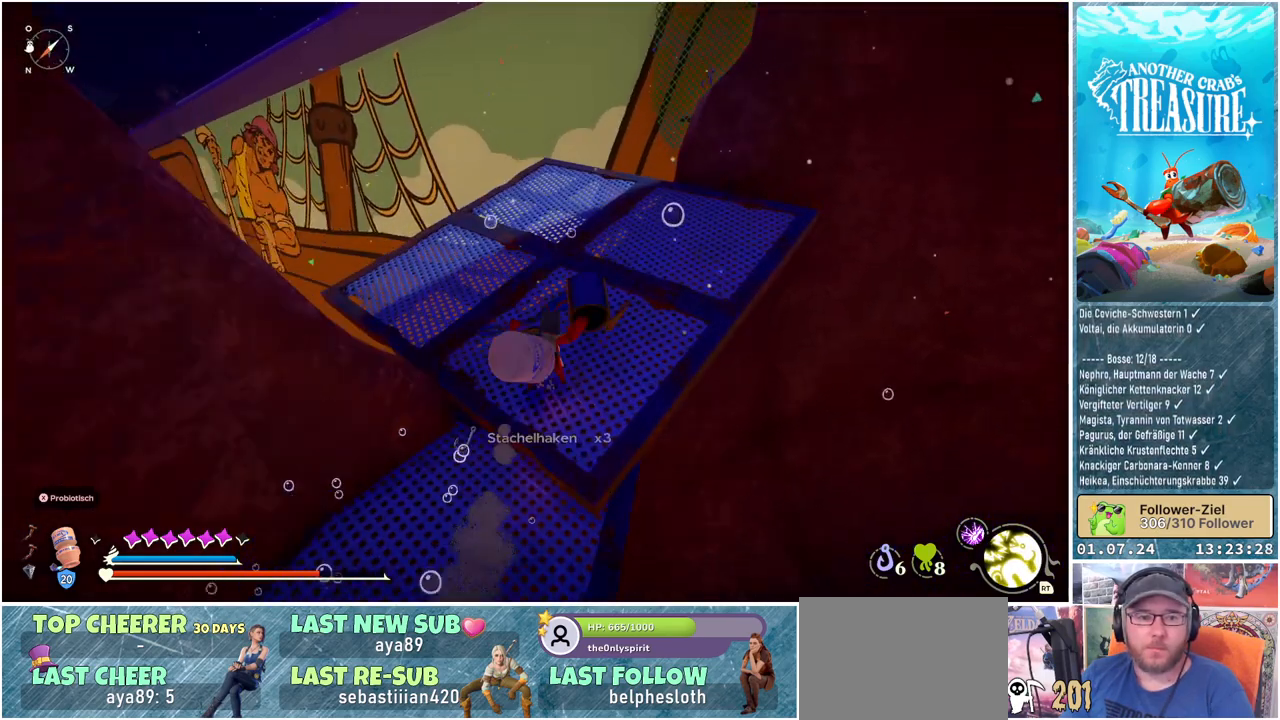
{"buttons": [], "left_stick": "up", "right_stick": "center", "events": [[67, "right_stick", "down"], [283, "right_stick", "center"]]}
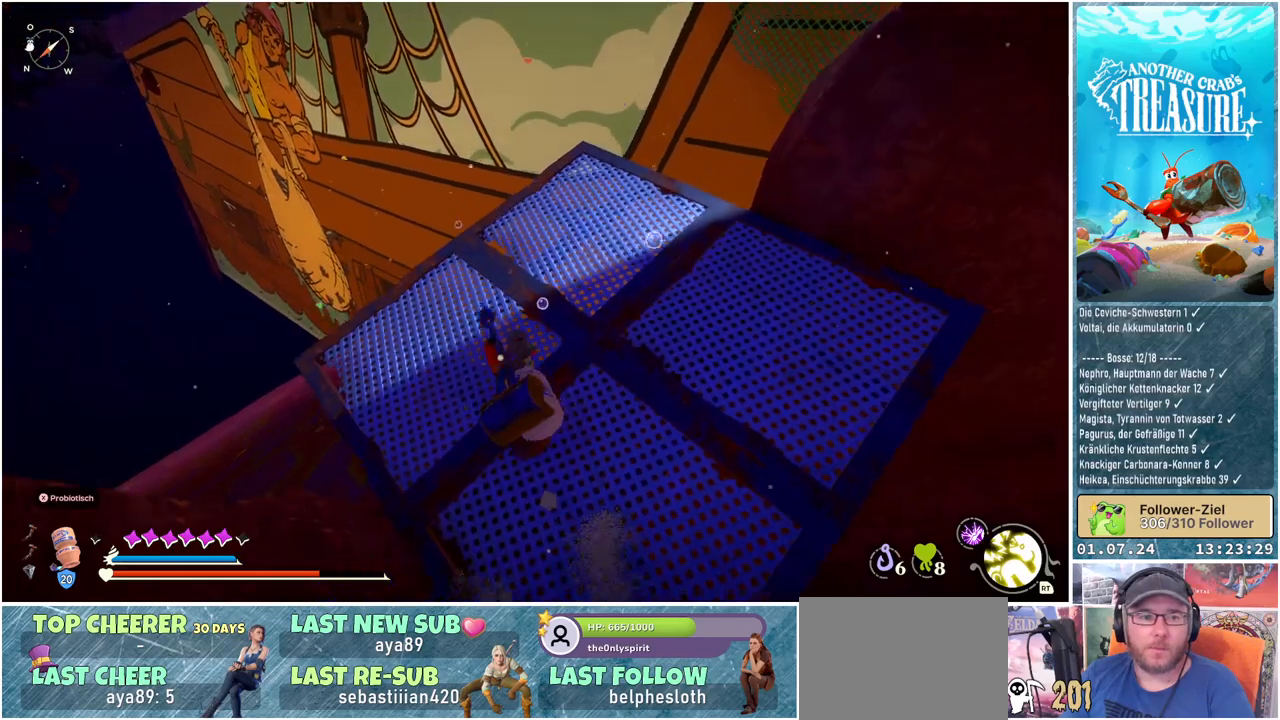
{"buttons": [], "left_stick": "center", "right_stick": "center", "events": [[67, "left_stick", "center"]]}
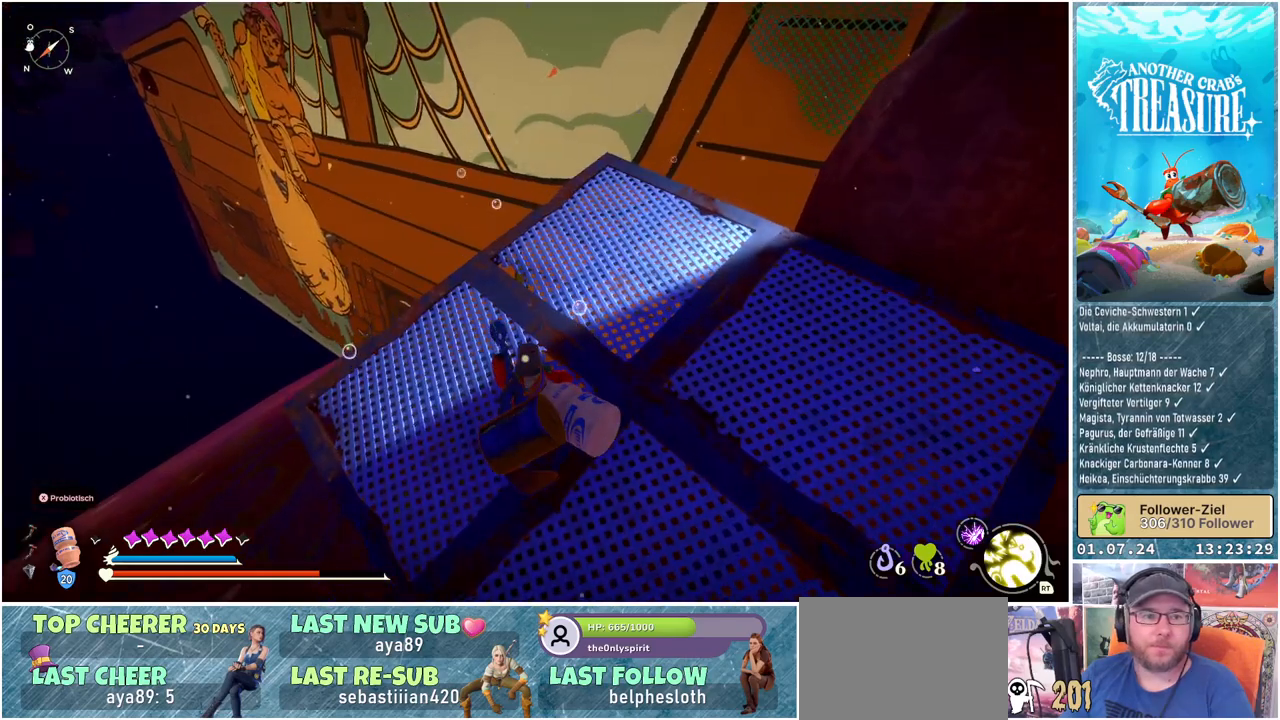
{"buttons": [], "left_stick": "up-left", "right_stick": "down-right", "events": [[67, "left_stick", "up-left"], [67, "right_stick", "down-right"]]}
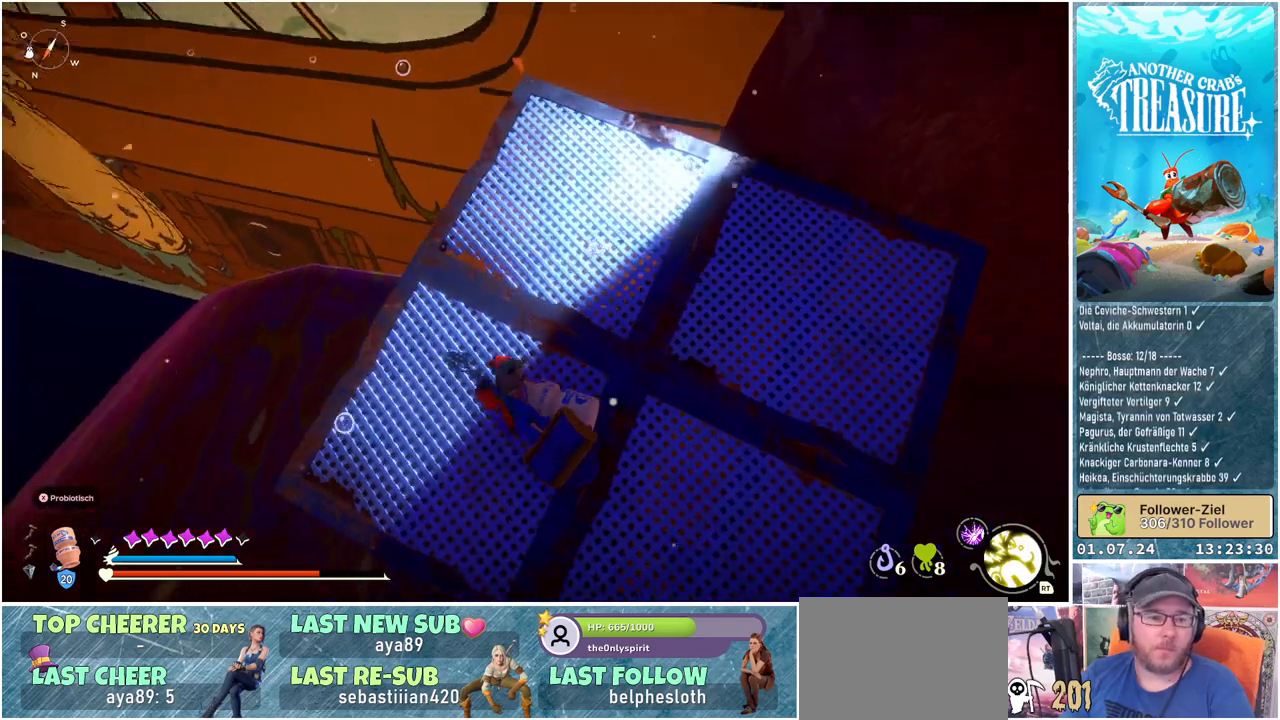
{"buttons": [], "left_stick": "up-left", "right_stick": "down-right", "events": []}
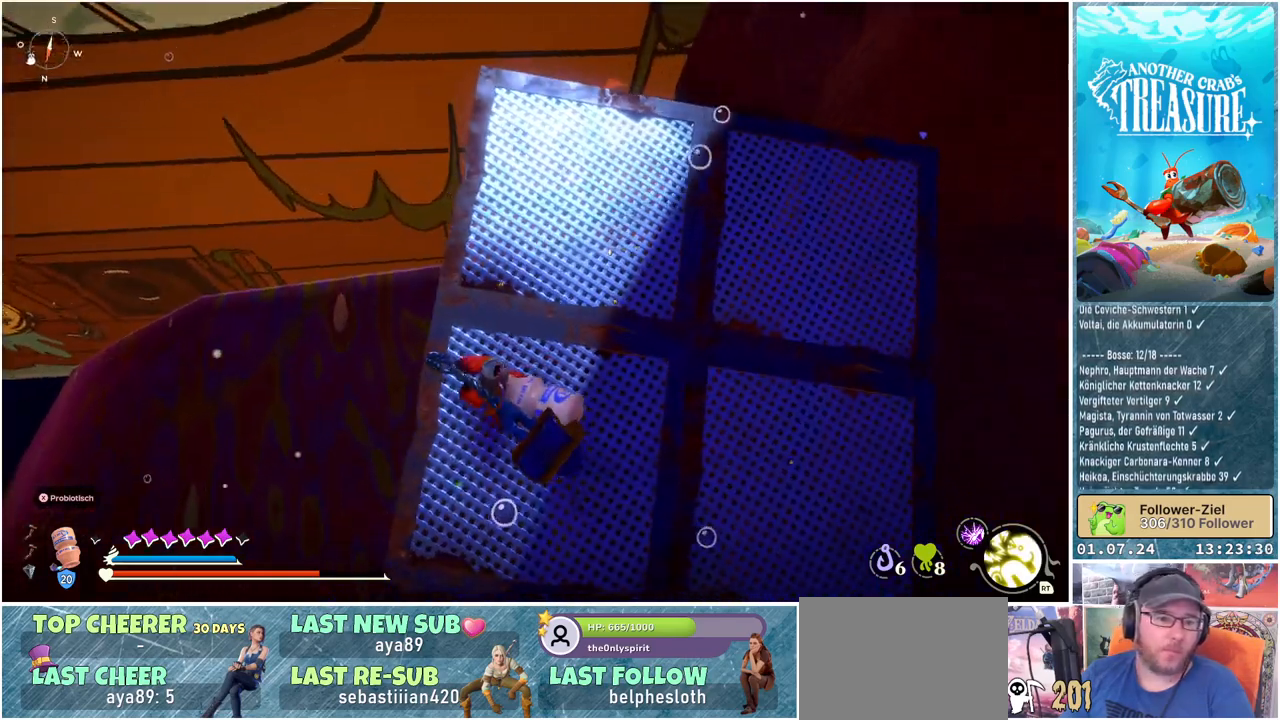
{"buttons": [], "left_stick": "center", "right_stick": "right", "events": [[50, "left_stick", "center"], [250, "right_stick", "right"]]}
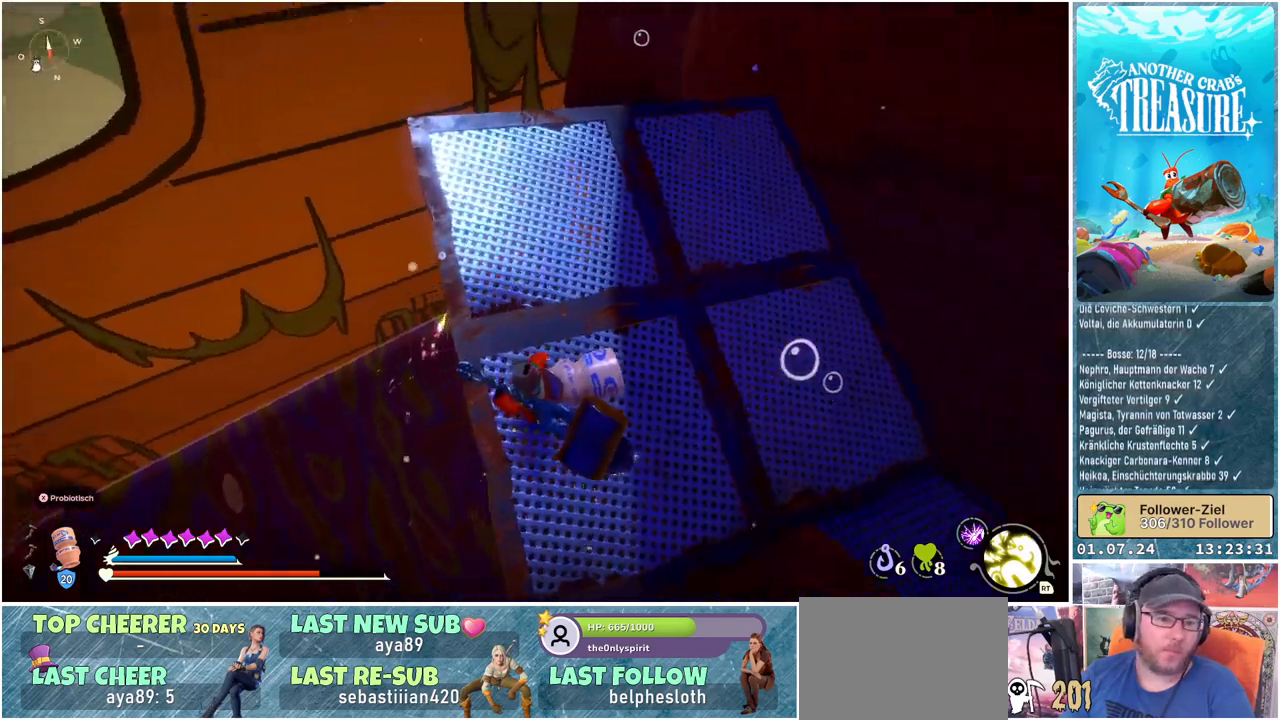
{"buttons": [], "left_stick": "center", "right_stick": "center", "events": [[283, "right_stick", "center"]]}
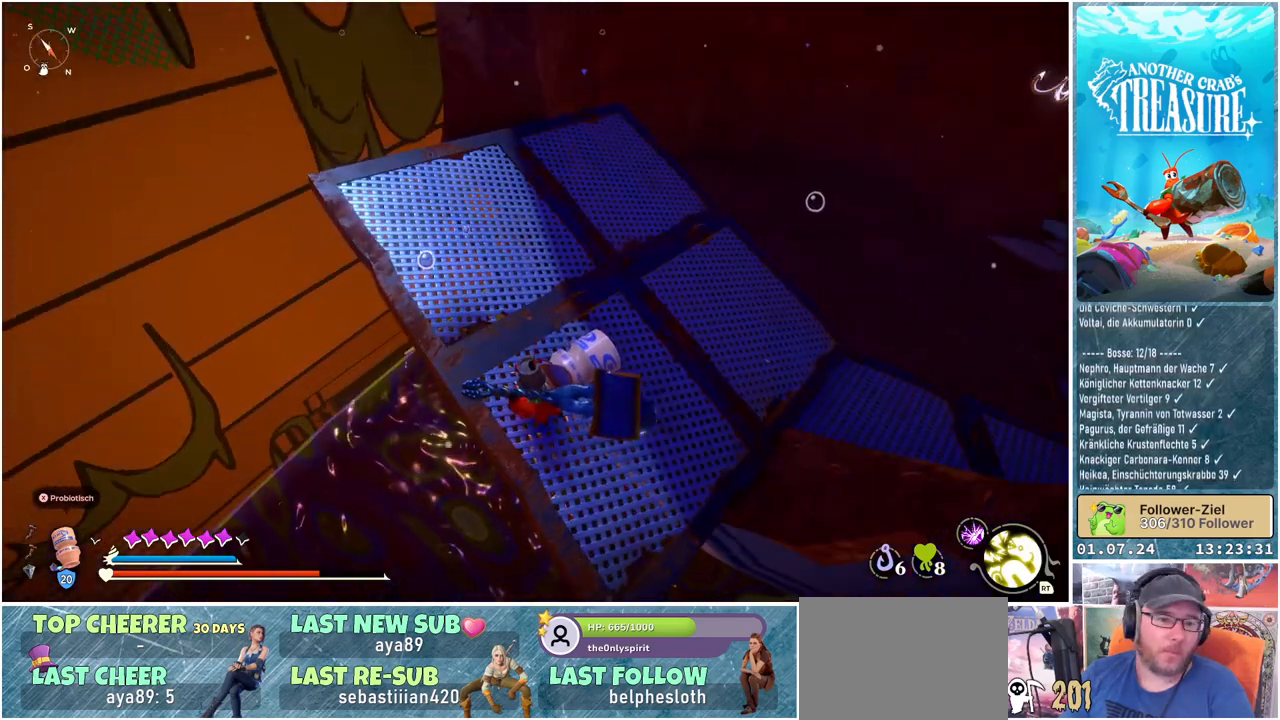
{"buttons": [], "left_stick": "center", "right_stick": "right", "events": [[50, "right_stick", "right"]]}
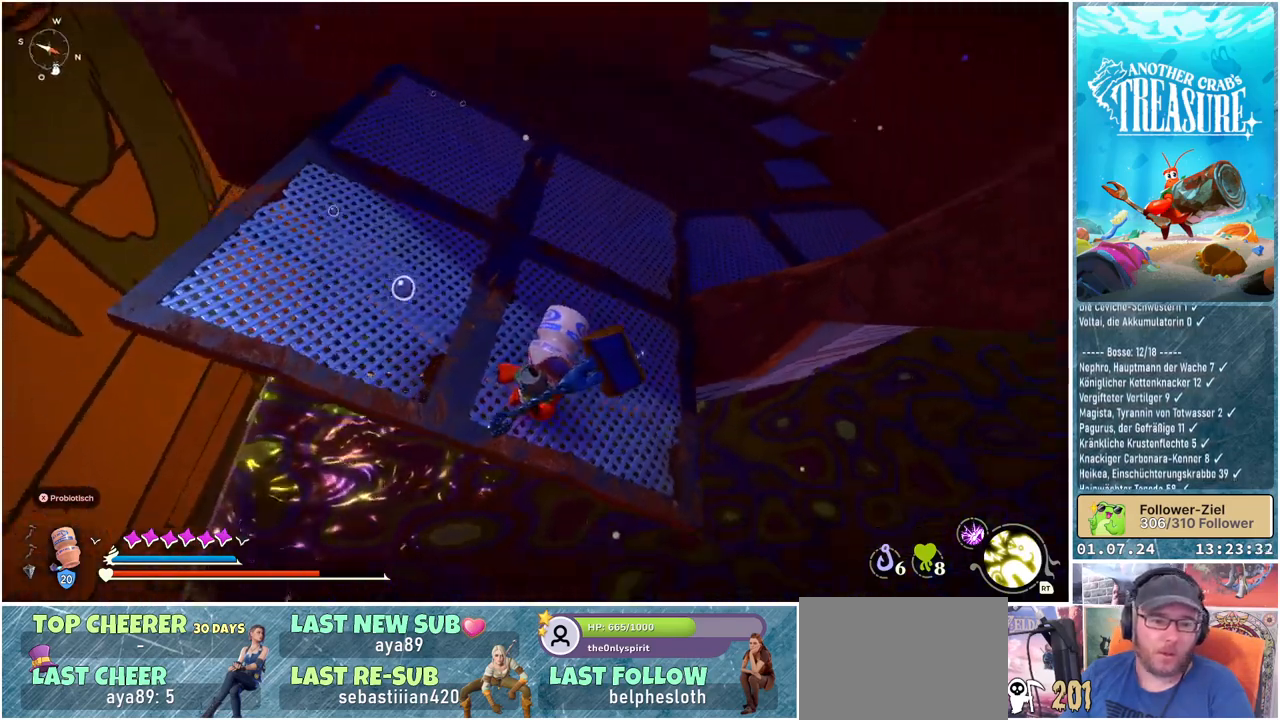
{"buttons": [], "left_stick": "center", "right_stick": "up-right", "events": [[433, "right_stick", "up-right"]]}
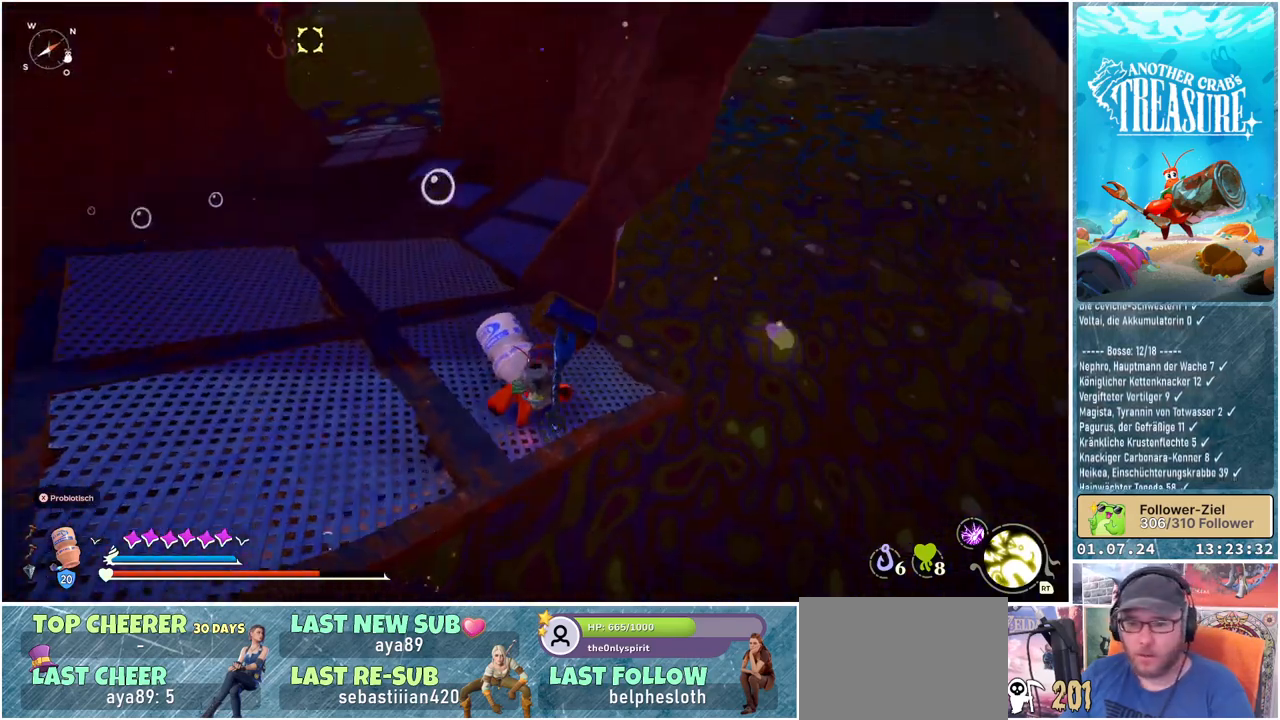
{"buttons": [], "left_stick": "center", "right_stick": "up-right", "events": []}
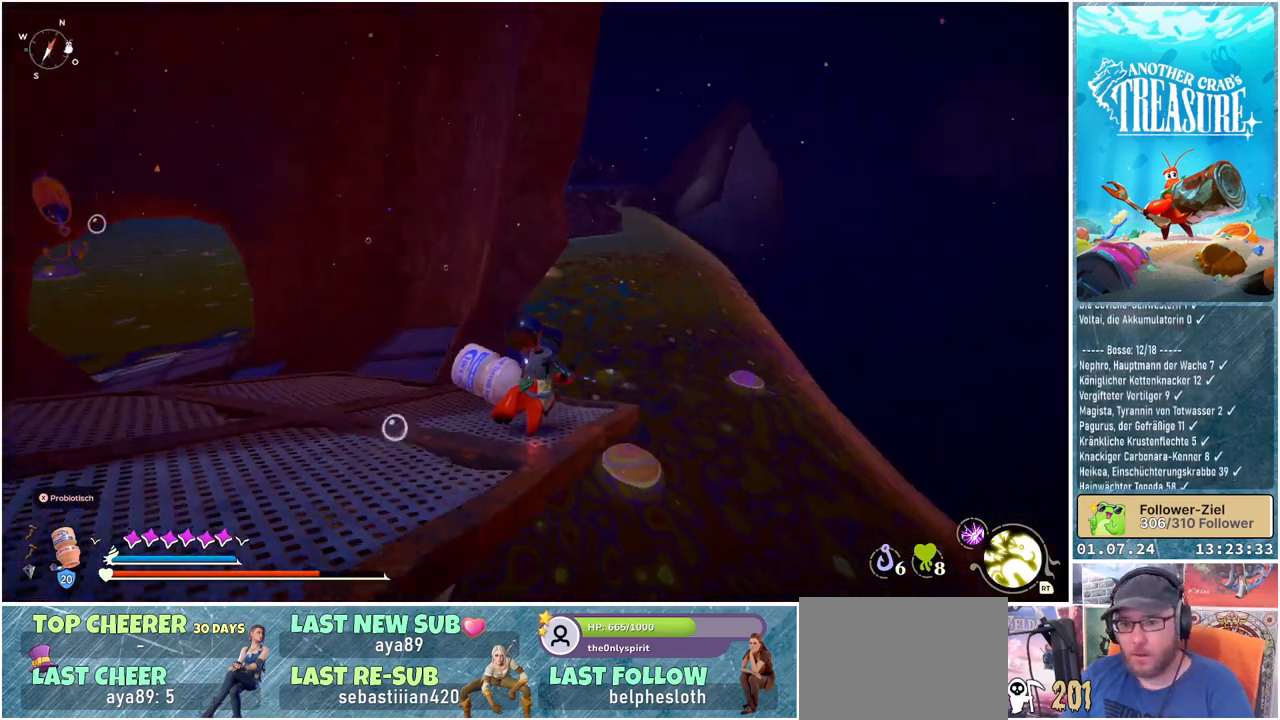
{"buttons": [], "left_stick": "center", "right_stick": "left", "events": [[83, "right_stick", "up"], [217, "right_stick", "up-left"], [317, "right_stick", "left"]]}
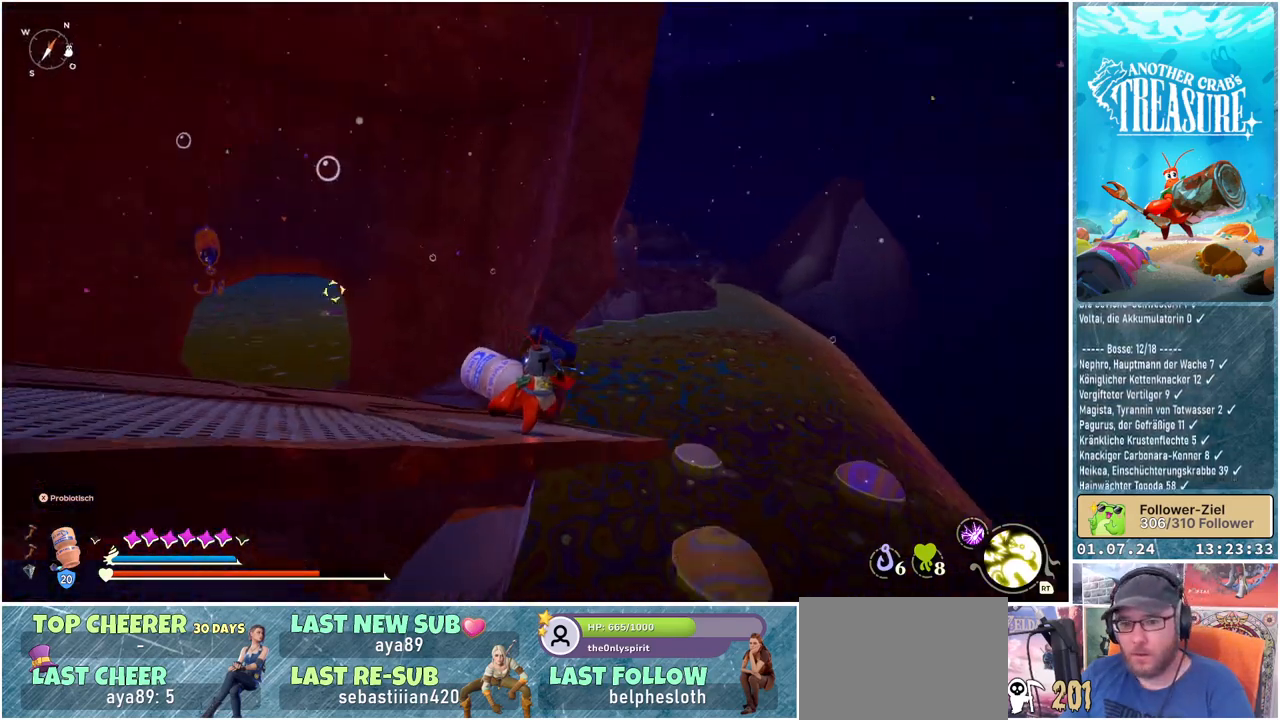
{"buttons": [], "left_stick": "center", "right_stick": "center", "events": [[467, "right_stick", "center"]]}
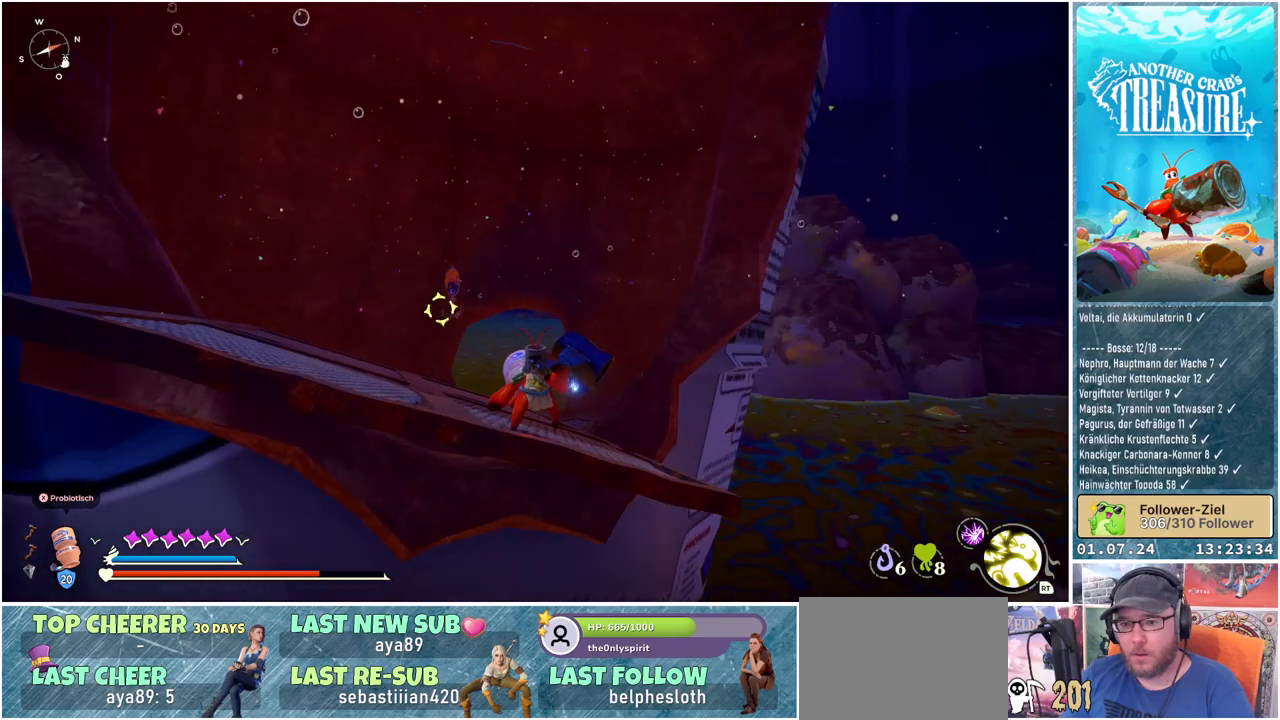
{"buttons": [], "left_stick": "center", "right_stick": "left", "events": [[350, "right_stick", "left"]]}
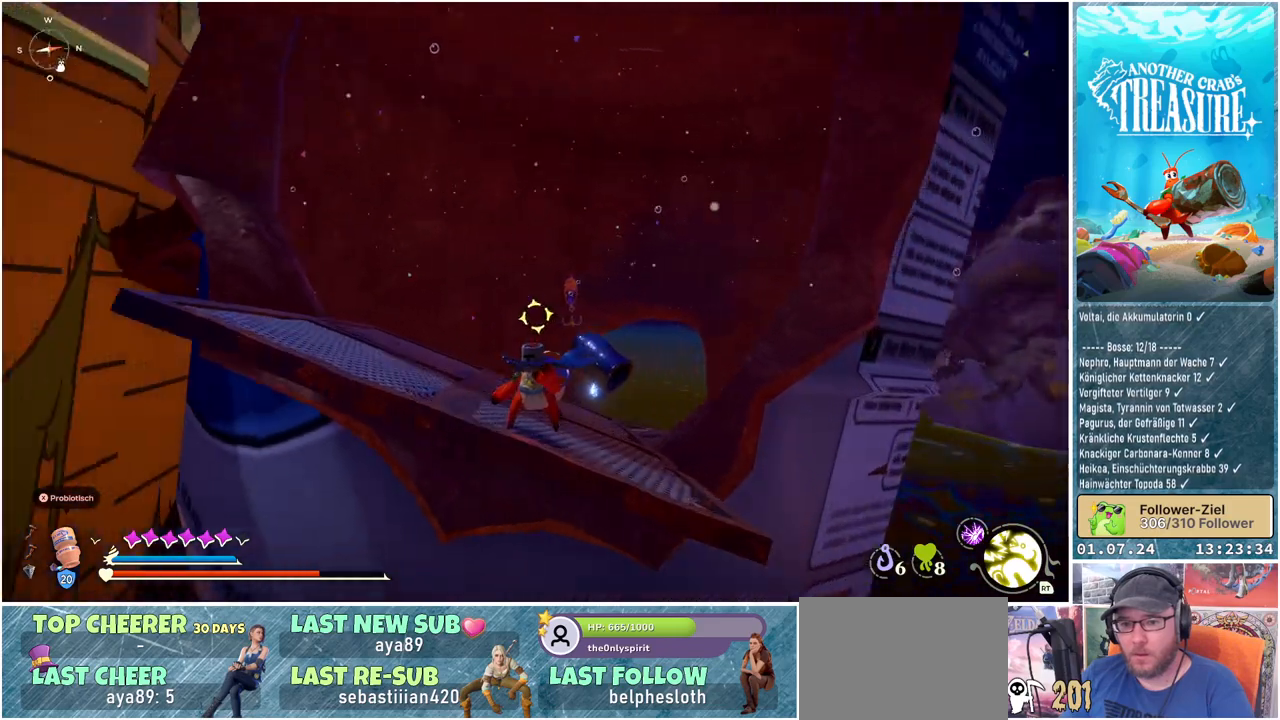
{"buttons": [], "left_stick": "center", "right_stick": "up-left", "events": [[383, "right_stick", "up-left"]]}
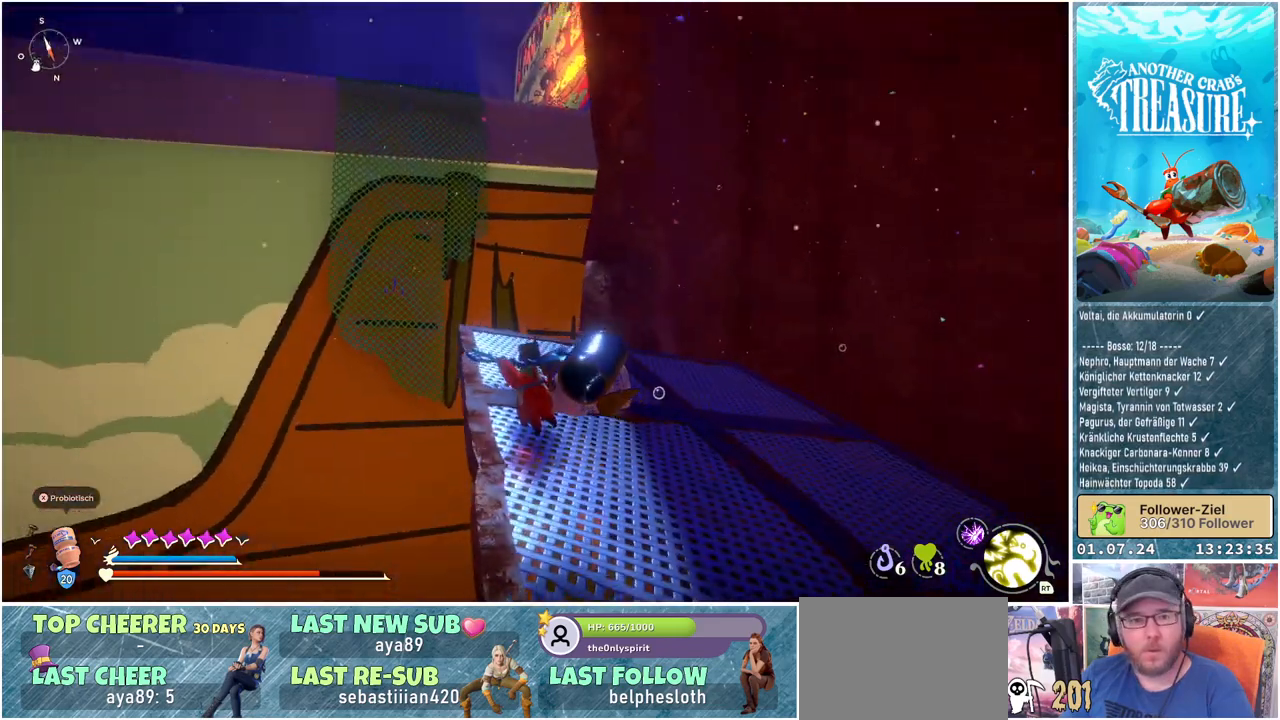
{"buttons": [], "left_stick": "center", "right_stick": "center", "events": [[233, "right_stick", "center"]]}
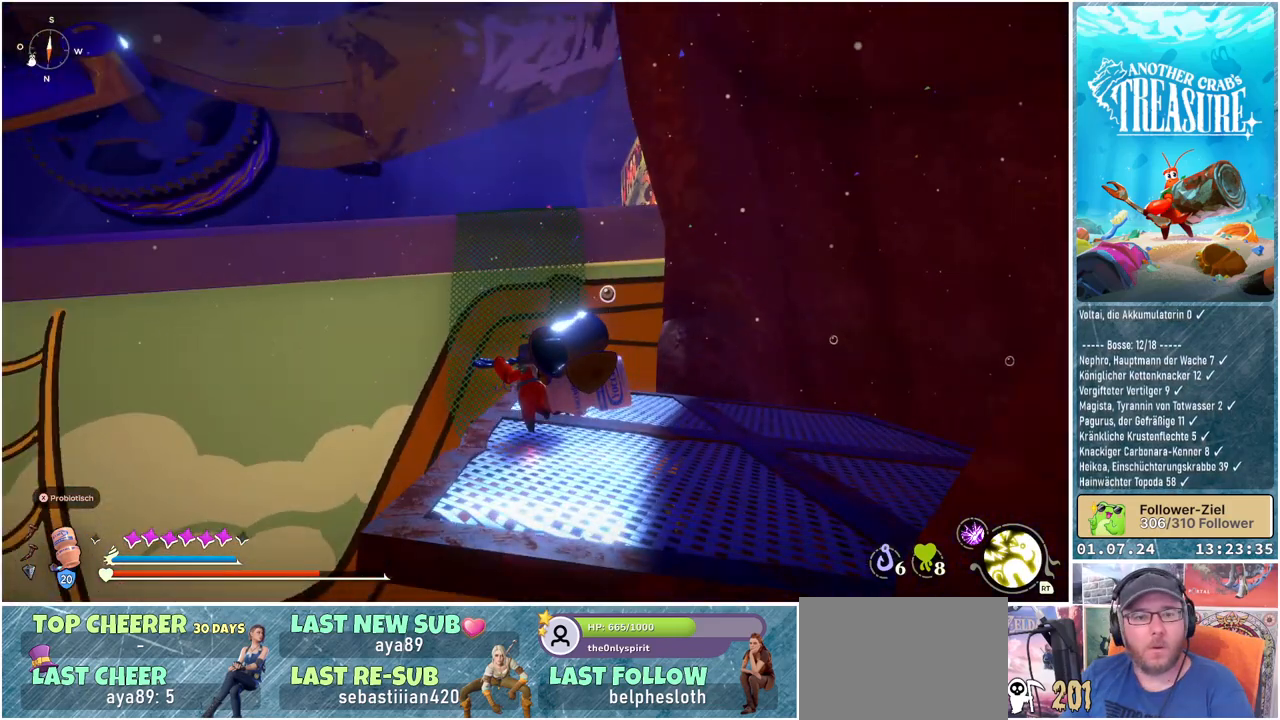
{"buttons": [], "left_stick": "down-right", "right_stick": "center", "events": [[150, "right_stick", "down"], [267, "left_stick", "down-right"], [400, "right_stick", "center"]]}
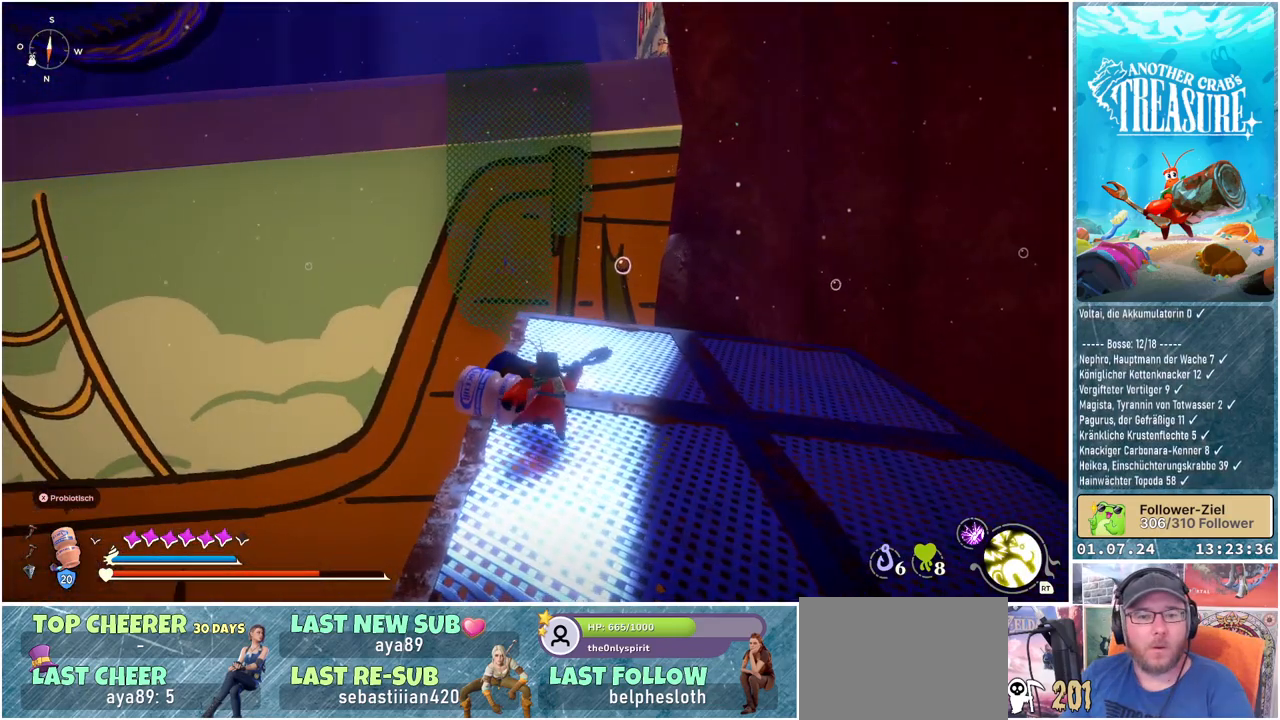
{"buttons": ["B"], "left_stick": "up", "right_stick": "center", "events": [[83, "left_stick", "up-right"], [133, "left_stick", "up"], [167, "B", "down"]]}
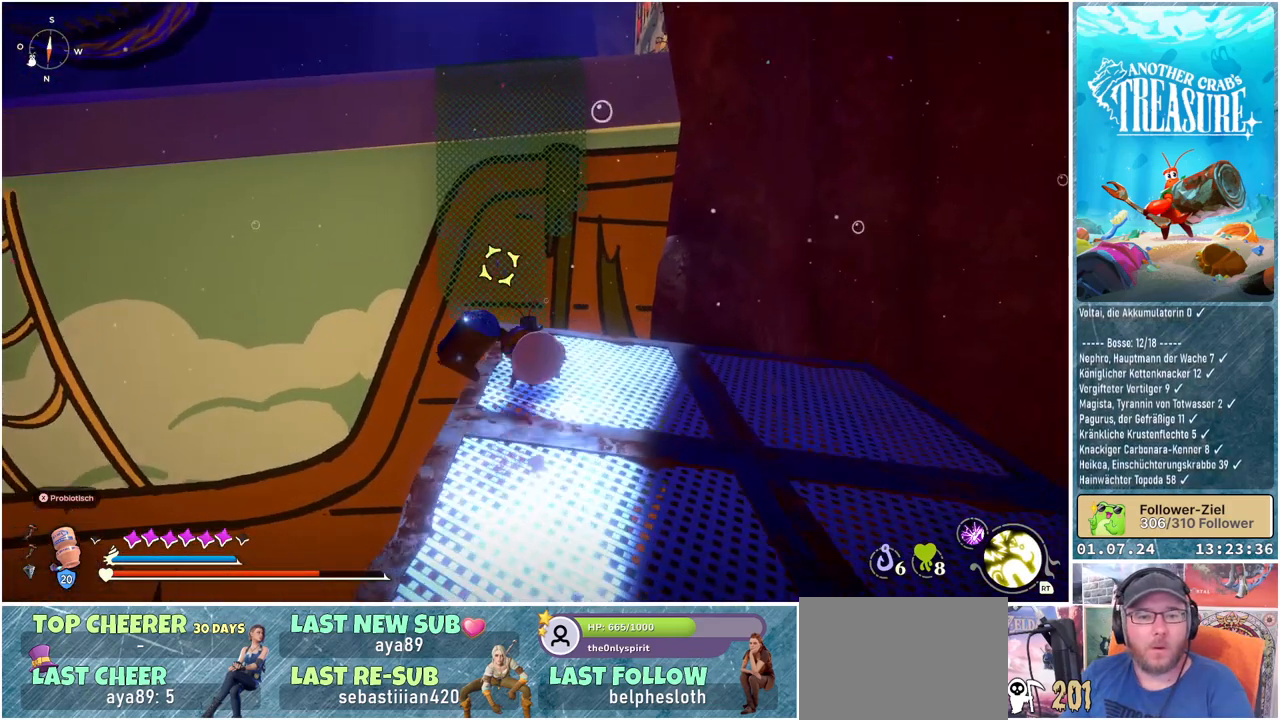
{"buttons": ["A", "B", "L2"], "left_stick": "up", "right_stick": "center", "events": [[200, "A", "down"], [417, "L2", "down"]]}